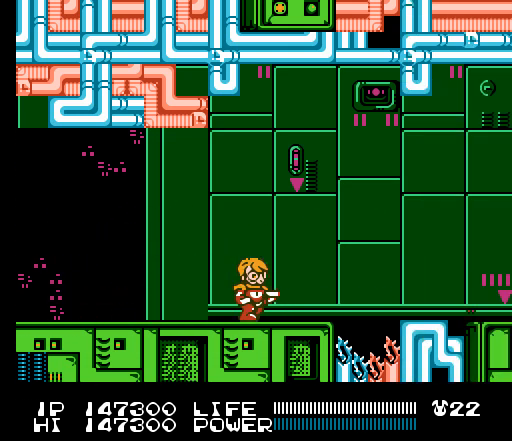
Gameplay with a controller (Nintendo layout); each line is a JSON object with the inputs held at the frame after it. "events" lists button and stick changes between this image and that frame as [ms after this image, input, new state], when the widget could be followed in between. Not read: L3 R3.
{"buttons": ["A", "DPAD_RIGHT"], "events": [[267, "A", "down"]]}
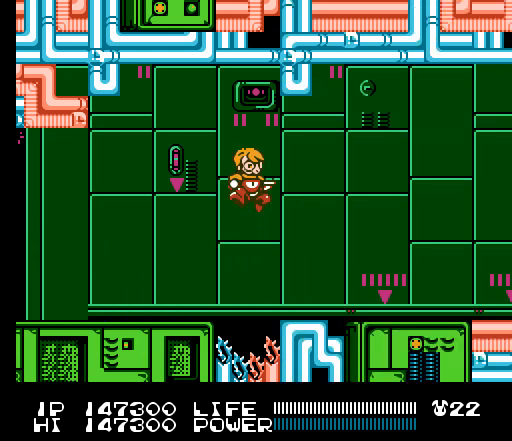
{"buttons": ["DPAD_RIGHT"], "events": [[267, "A", "up"]]}
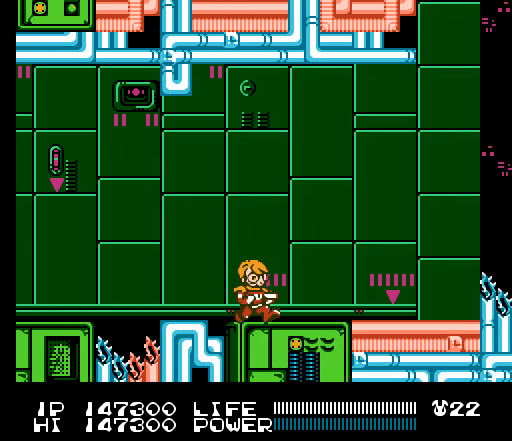
{"buttons": ["DPAD_RIGHT"], "events": []}
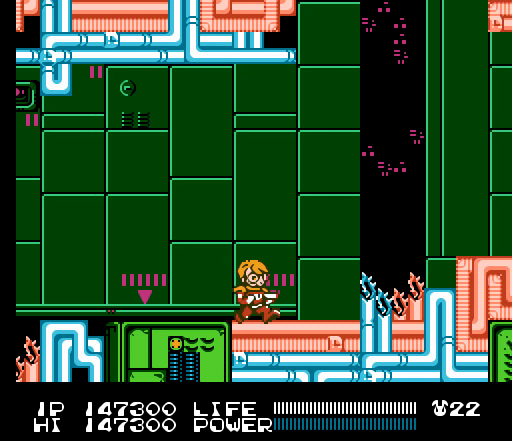
{"buttons": [], "events": [[333, "DPAD_RIGHT", "up"]]}
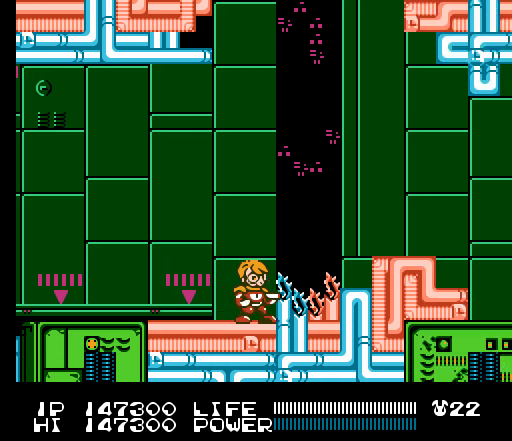
{"buttons": [], "events": [[67, "SELECT", "down"], [267, "SELECT", "up"]]}
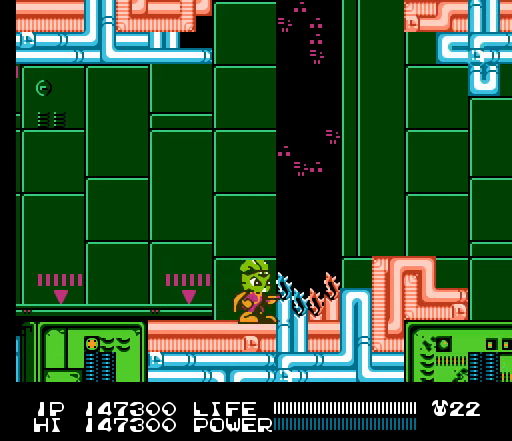
{"buttons": [], "events": []}
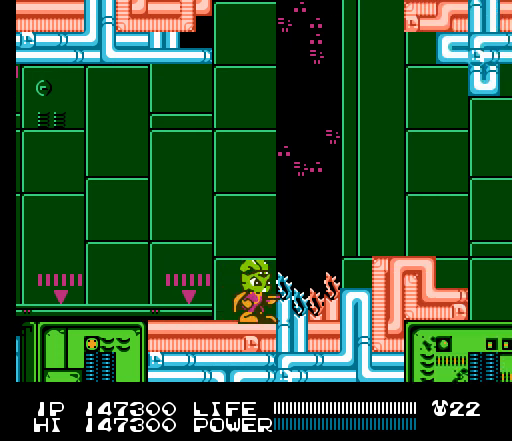
{"buttons": ["B"], "events": [[367, "B", "down"], [400, "B", "up"], [433, "B", "down"], [467, "B", "up"], [500, "B", "down"]]}
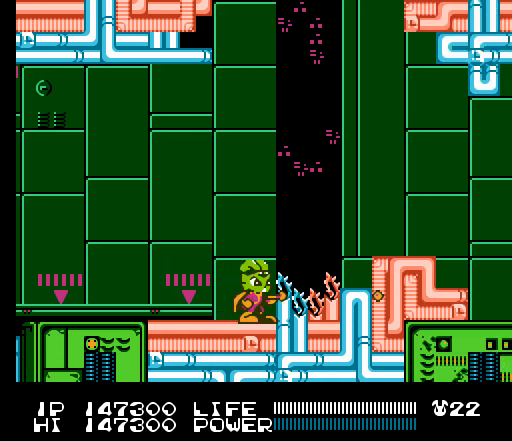
{"buttons": ["B"], "events": [[33, "B", "up"], [67, "B", "down"], [100, "B", "up"], [133, "B", "down"], [167, "B", "up"], [200, "B", "down"], [233, "B", "up"], [467, "B", "down"]]}
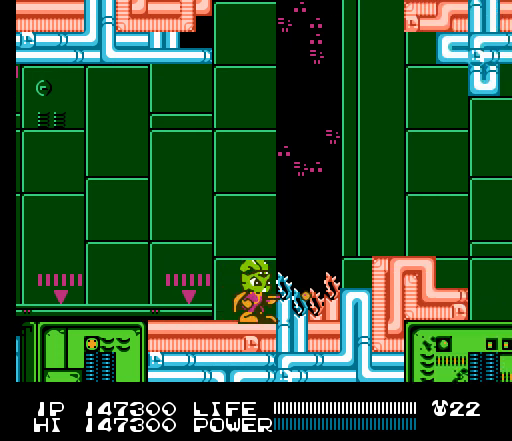
{"buttons": ["B"], "events": []}
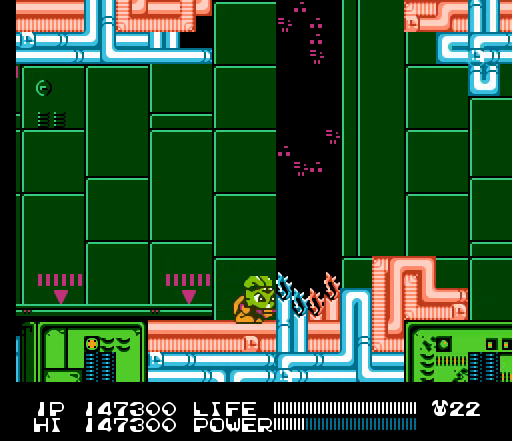
{"buttons": ["B"], "events": []}
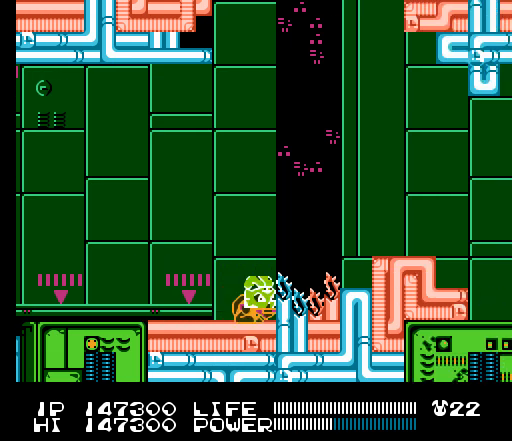
{"buttons": ["B"], "events": []}
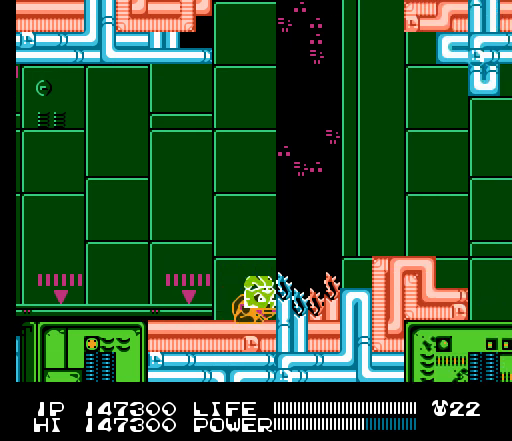
{"buttons": ["B"], "events": []}
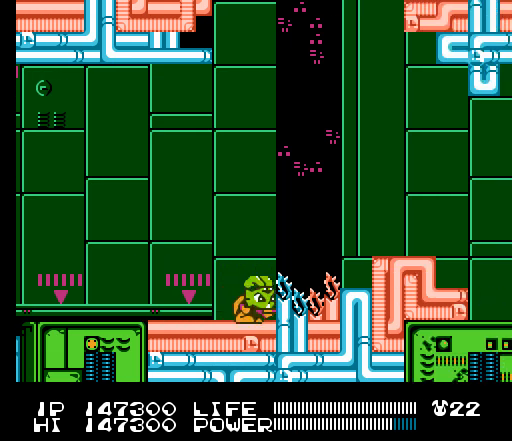
{"buttons": ["B"], "events": []}
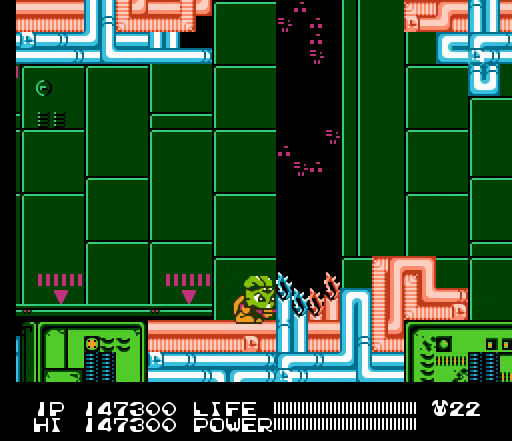
{"buttons": ["DPAD_RIGHT"], "events": [[200, "DPAD_RIGHT", "down"], [267, "B", "up"]]}
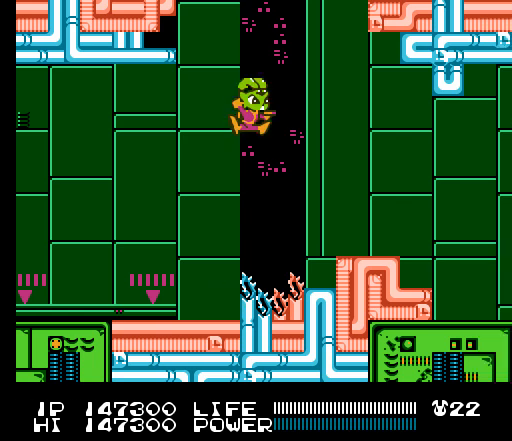
{"buttons": ["DPAD_RIGHT"], "events": []}
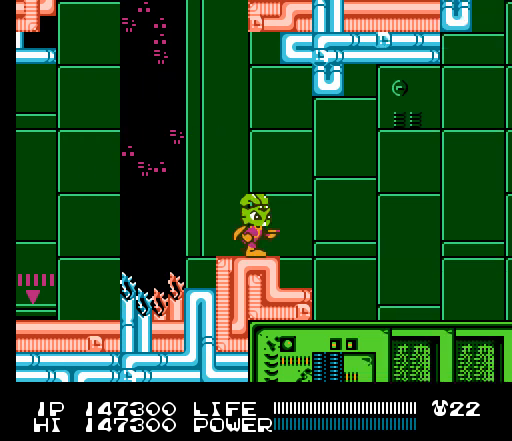
{"buttons": ["DPAD_RIGHT"], "events": []}
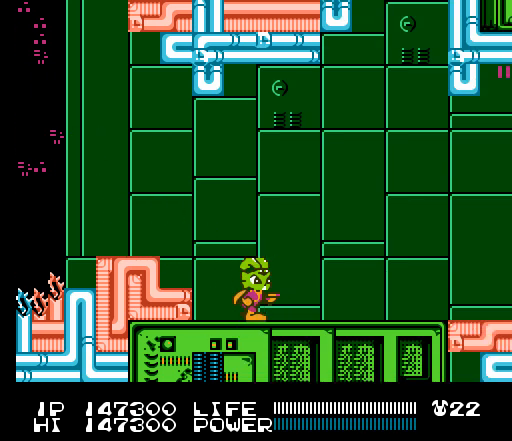
{"buttons": ["B", "DPAD_RIGHT"], "events": [[67, "A", "down"], [233, "A", "up"], [367, "B", "down"], [400, "B", "up"], [433, "B", "down"], [467, "B", "up"], [500, "B", "down"]]}
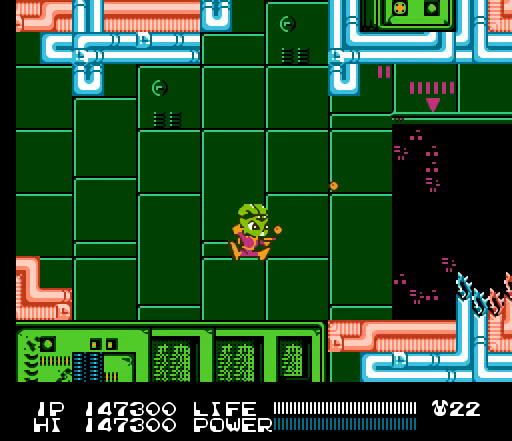
{"buttons": ["DPAD_RIGHT"], "events": [[33, "B", "up"], [267, "A", "down"], [433, "A", "up"]]}
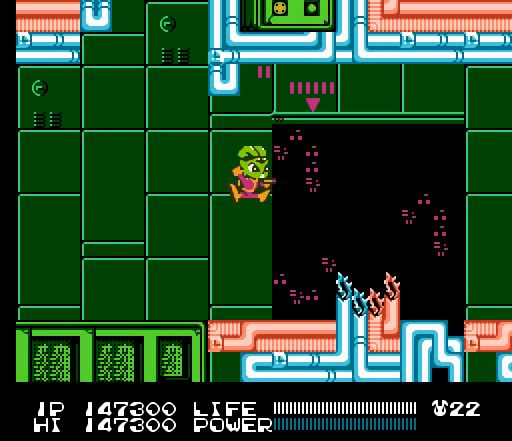
{"buttons": [], "events": [[33, "DPAD_RIGHT", "up"], [100, "B", "down"], [133, "B", "up"], [167, "B", "down"], [200, "B", "up"]]}
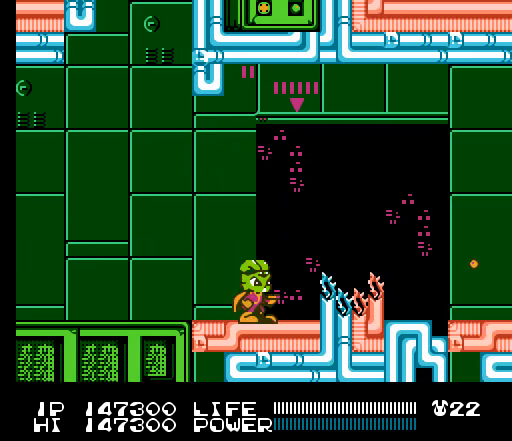
{"buttons": ["B"], "events": [[400, "B", "down"]]}
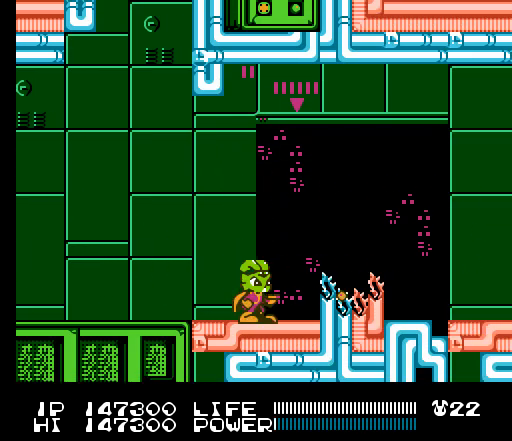
{"buttons": ["B"], "events": []}
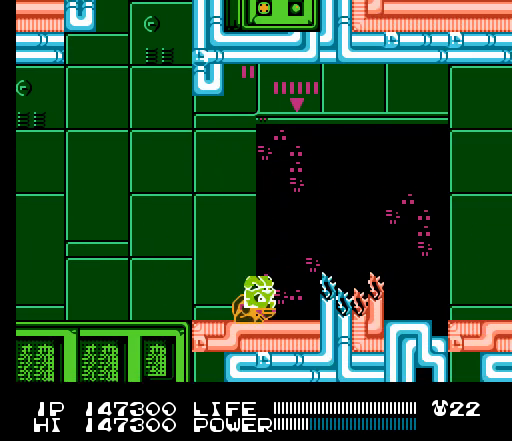
{"buttons": ["B"], "events": []}
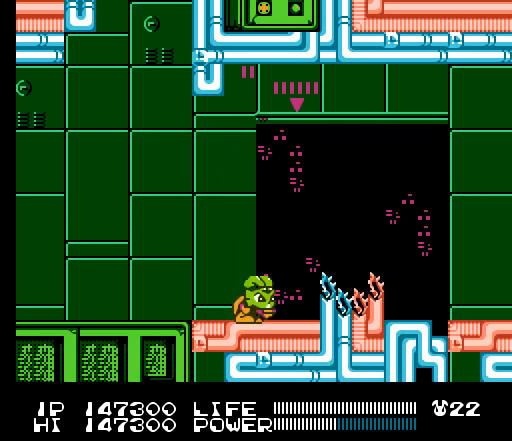
{"buttons": ["B"], "events": []}
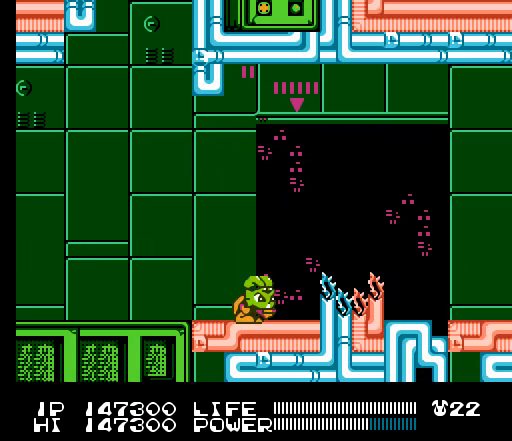
{"buttons": ["B", "DPAD_RIGHT"], "events": [[433, "DPAD_RIGHT", "down"]]}
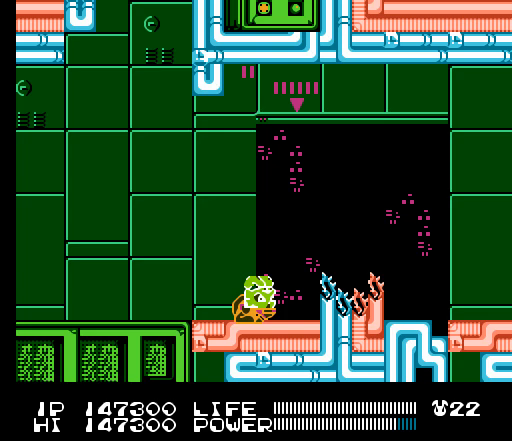
{"buttons": ["DPAD_RIGHT"], "events": [[200, "B", "up"]]}
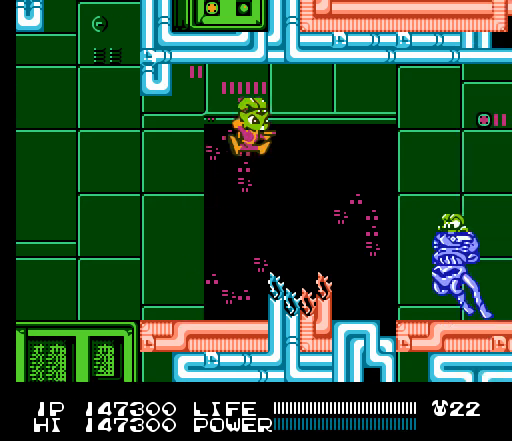
{"buttons": ["DPAD_RIGHT"], "events": []}
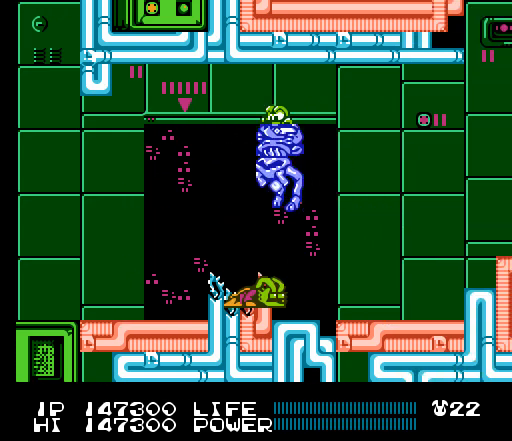
{"buttons": [], "events": [[267, "DPAD_RIGHT", "up"]]}
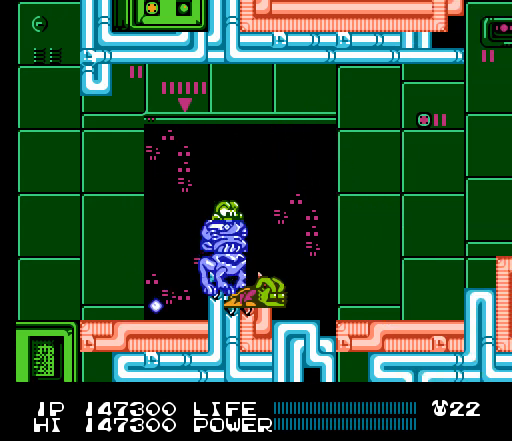
{"buttons": [], "events": []}
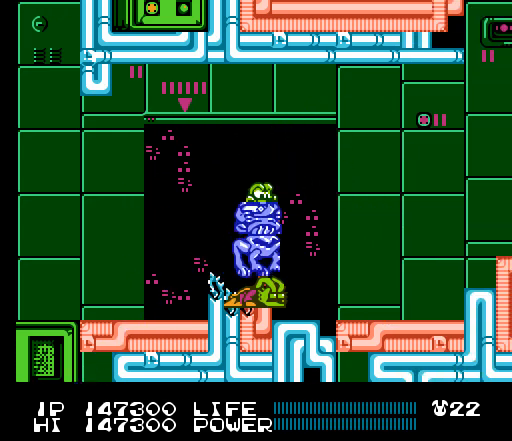
{"buttons": [], "events": []}